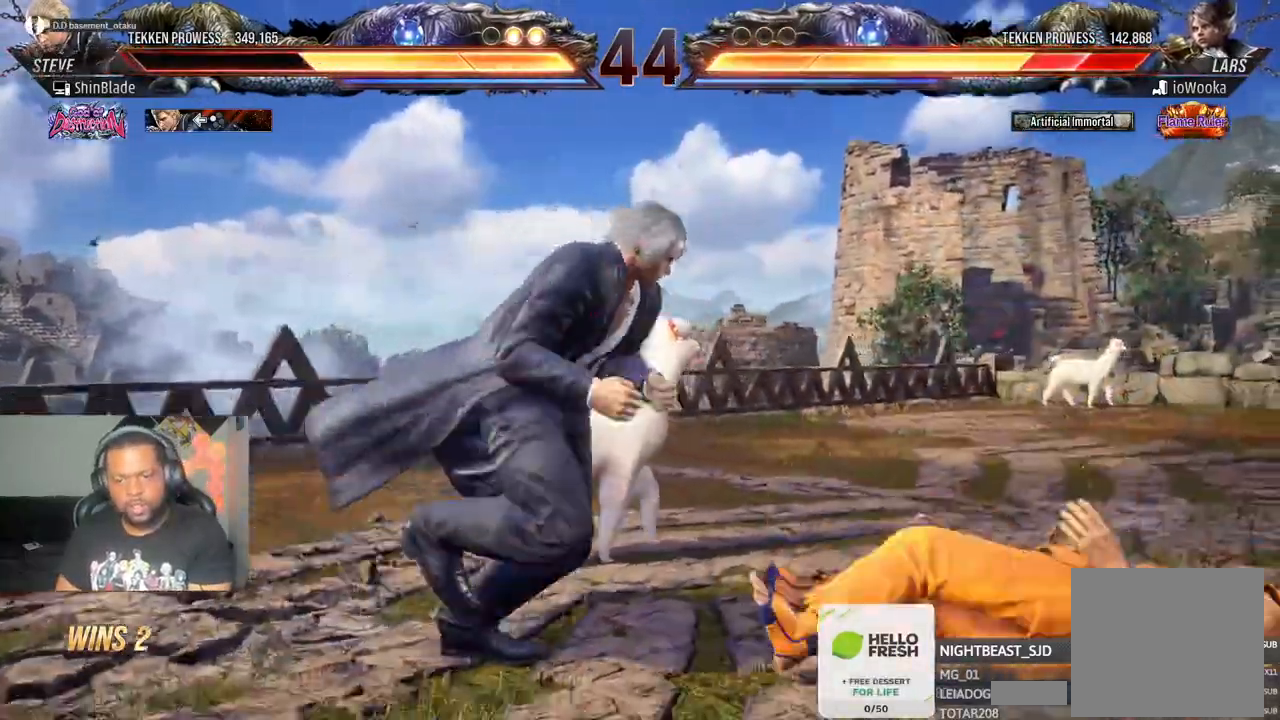
Gameplay with a controller (PlayStation layout); each line is a JSON object with the inputs held at the frame after it (dt_ms = milliseconds from this image to that frame). "events" lists button and stick changes between this image and that frame as [ms after this image, input, new state], when the widget could be followed in between.
{"dt_ms": 500, "buttons": ["TRIANGLE", "DPAD_RIGHT"], "left_stick": "center", "right_stick": "center"}
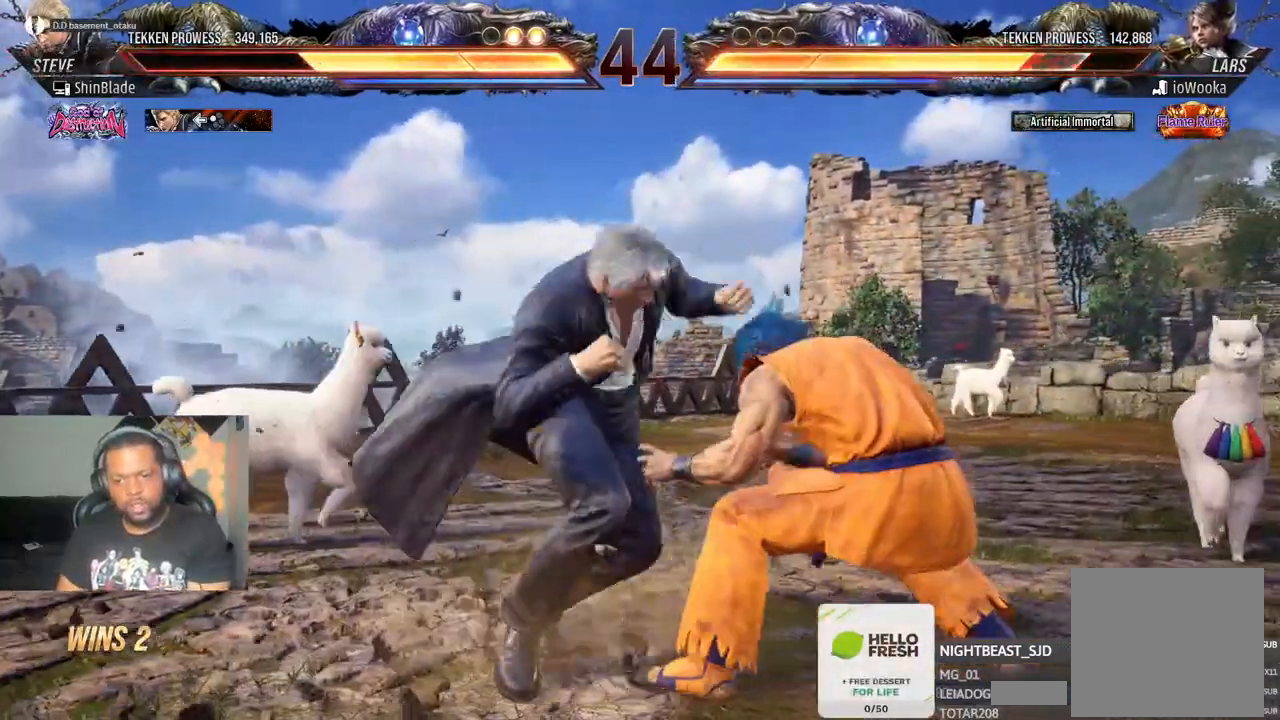
{"dt_ms": 500, "buttons": ["SQUARE", "DPAD_LEFT"], "left_stick": "center", "right_stick": "center", "events": [[100, "DPAD_RIGHT", "up"], [100, "TRIANGLE", "up"], [217, "DPAD_LEFT", "down"], [317, "SQUARE", "down"]]}
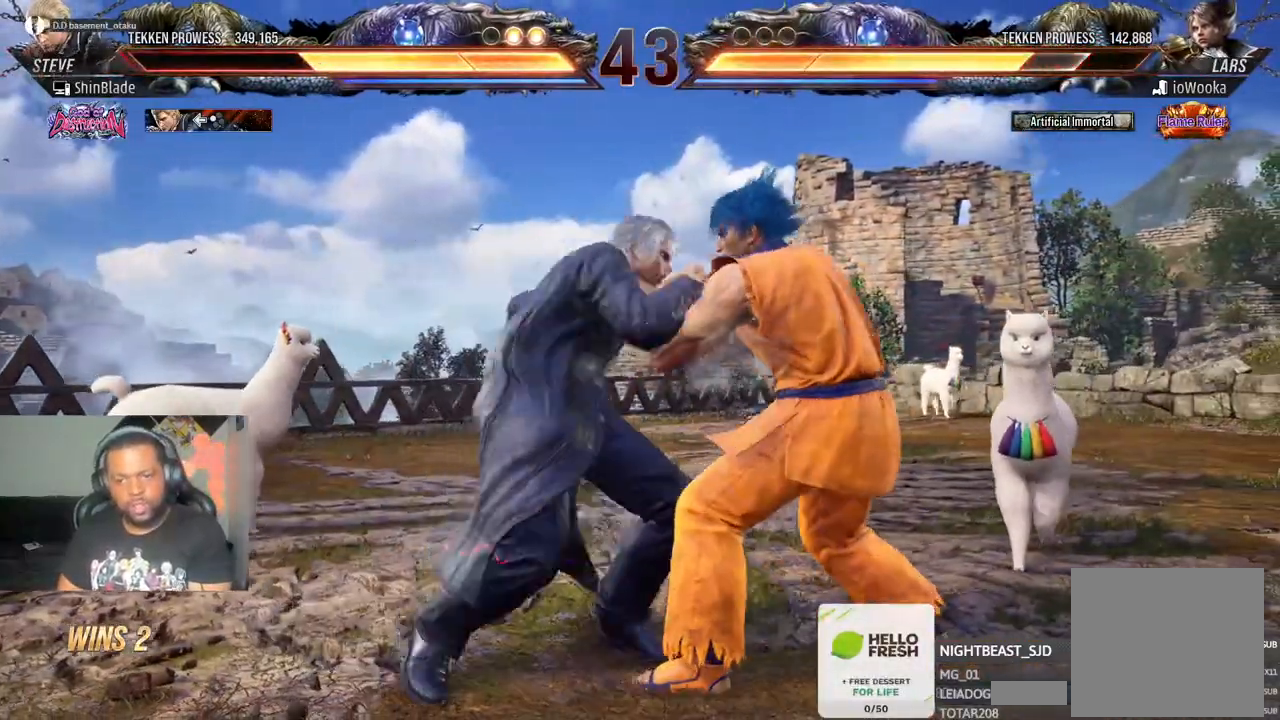
{"dt_ms": 500, "buttons": ["SQUARE", "TRIANGLE", "DPAD_LEFT"], "left_stick": "center", "right_stick": "center", "events": [[17, "SQUARE", "up"], [267, "TRIANGLE", "down"], [383, "TRIANGLE", "up"], [483, "TRIANGLE", "down"], [500, "SQUARE", "down"]]}
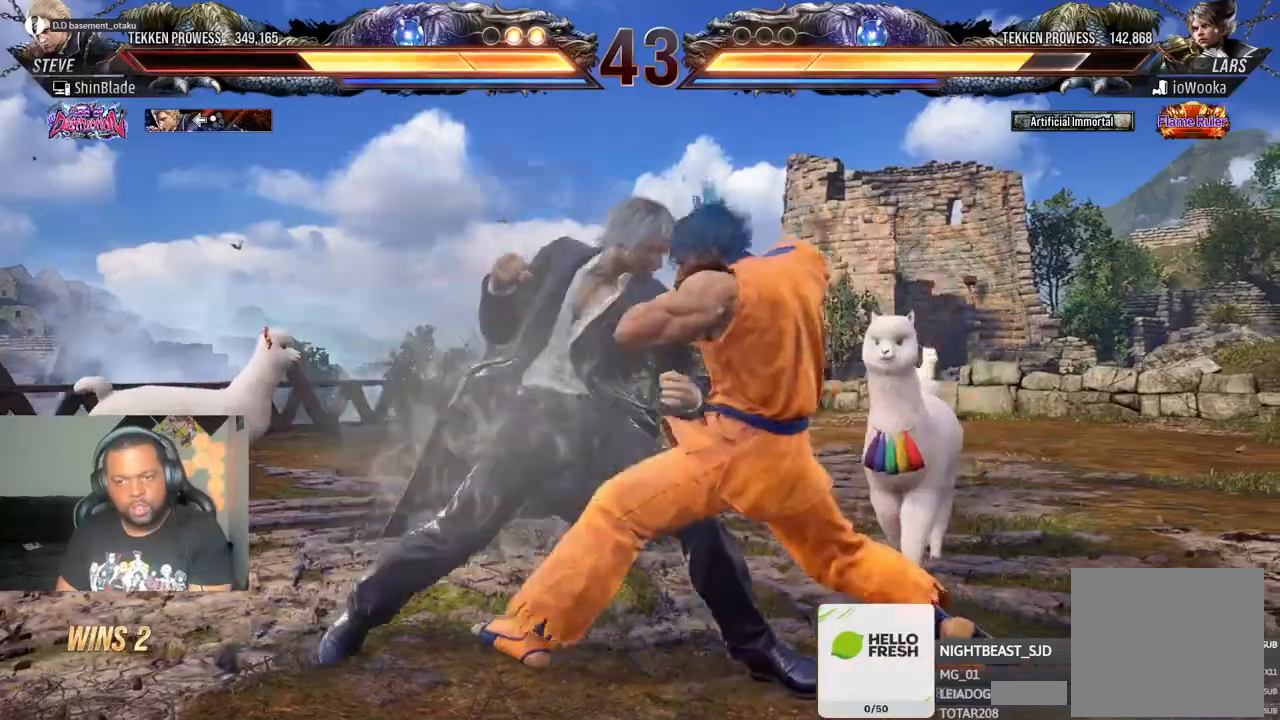
{"dt_ms": 500, "buttons": ["SQUARE", "DPAD_LEFT"], "left_stick": "center", "right_stick": "center", "events": [[117, "SQUARE", "up"], [167, "SQUARE", "down"], [233, "TRIANGLE", "up"], [317, "SQUARE", "up"], [483, "SQUARE", "down"]]}
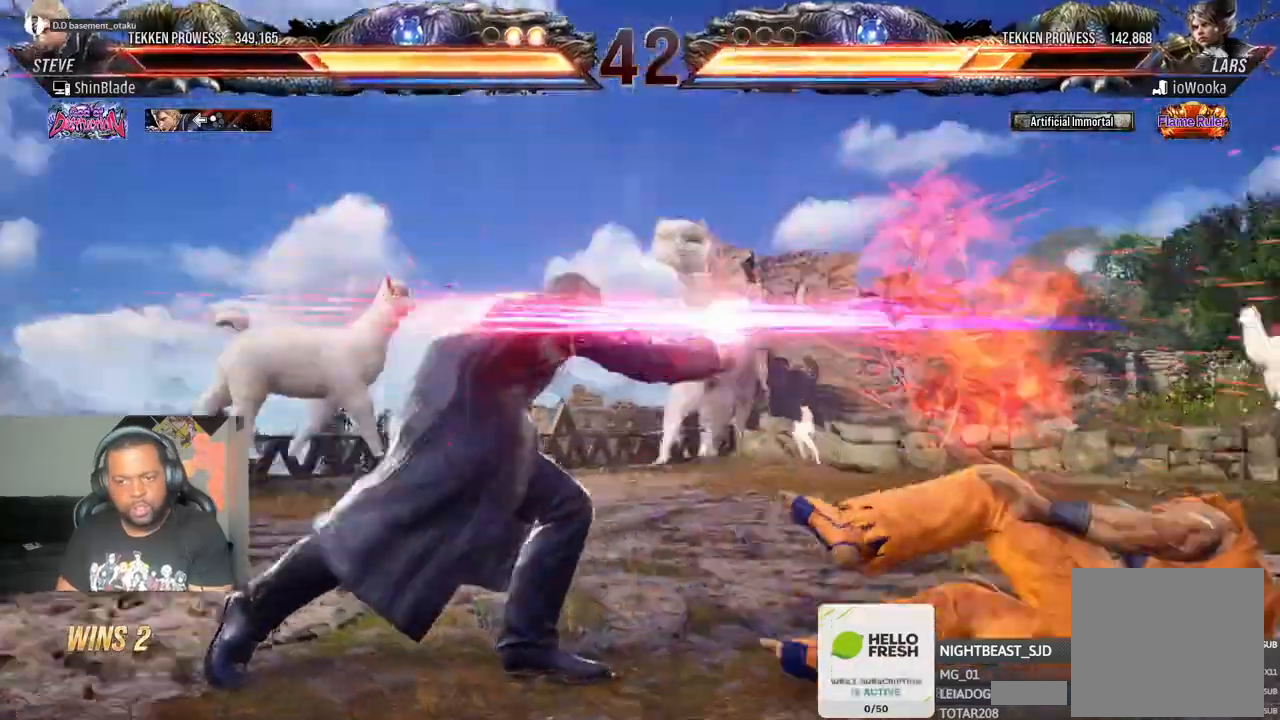
{"dt_ms": 1000, "buttons": ["CROSS", "DPAD_UP"], "left_stick": "center", "right_stick": "center"}
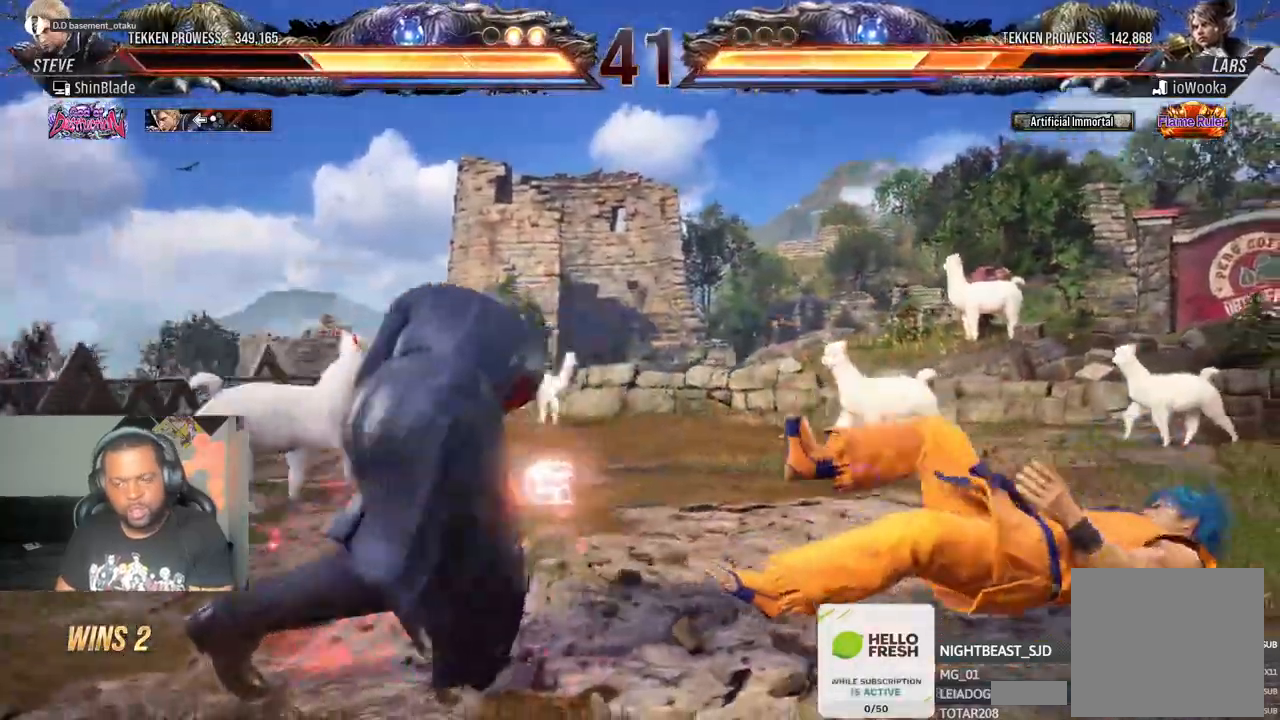
{"dt_ms": 1000, "buttons": ["TRIANGLE", "DPAD_DOWN", "DPAD_LEFT"], "left_stick": "center", "right_stick": "center"}
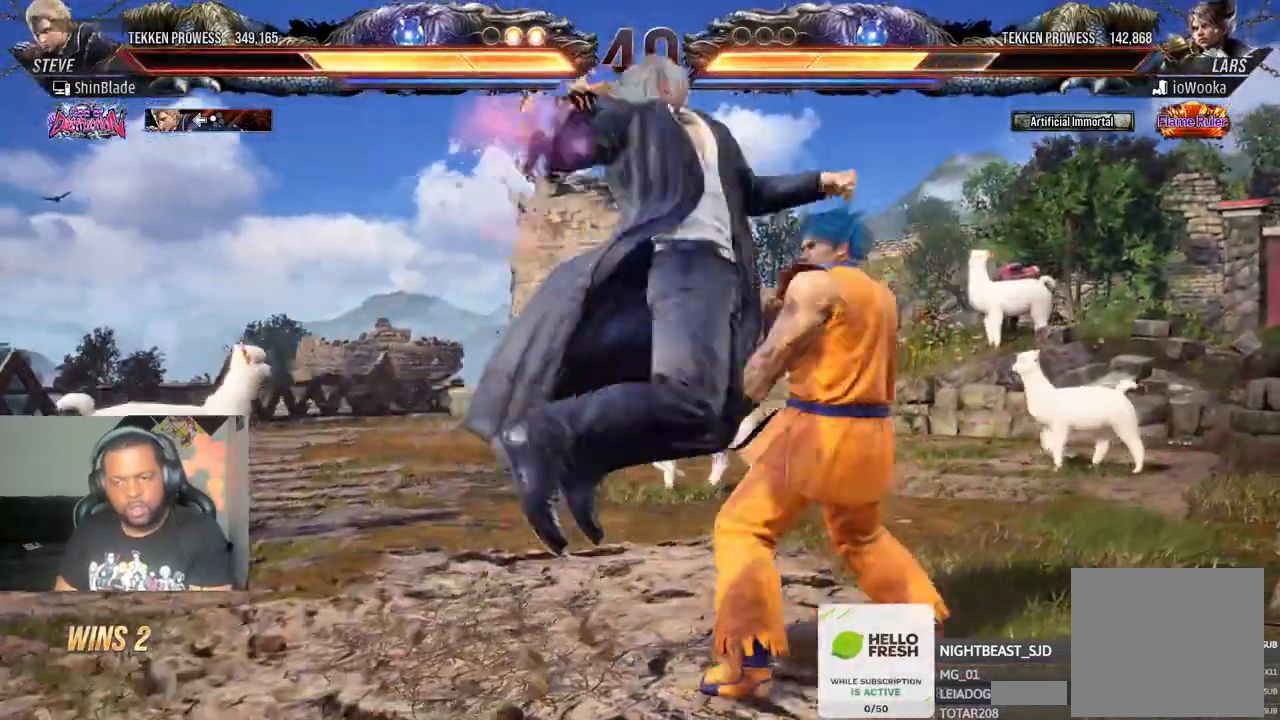
{"dt_ms": 500, "buttons": [], "left_stick": "center", "right_stick": "center"}